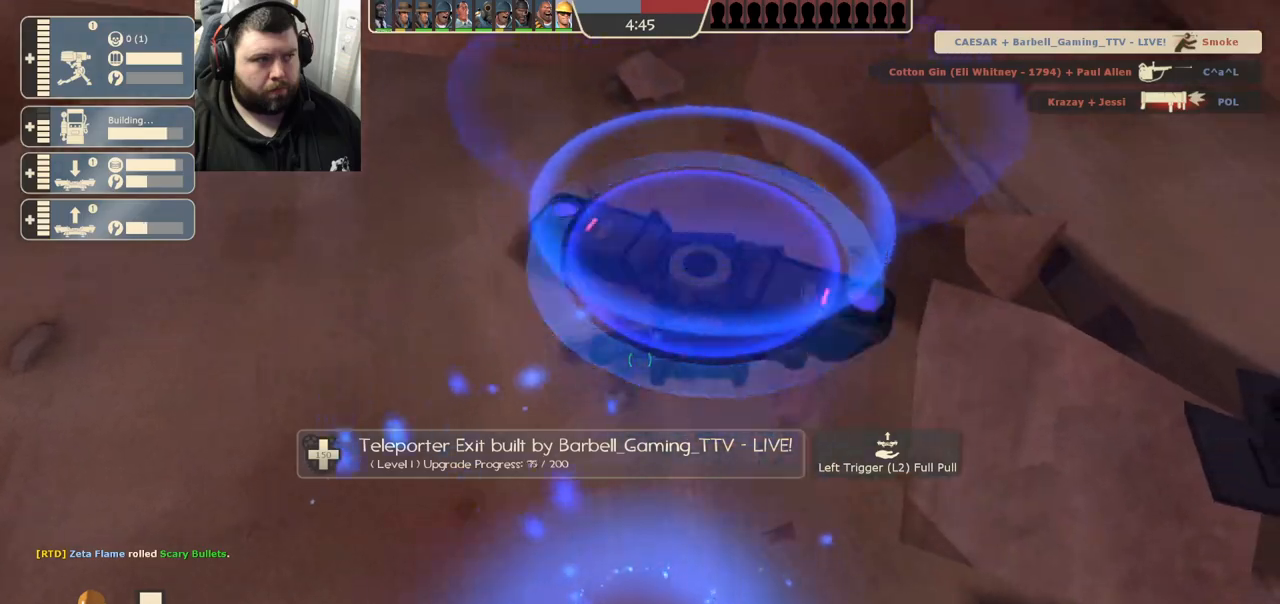
Gameplay with a controller (PlayStation layout); each line is a JSON object with the inputs held at the frame after it. "events" lists button and stick changes between this image and that frame as [ms after this image, input, new state], when the widget could be followed in between.
{"buttons": ["R2"], "left_stick": "left", "right_stick": "left", "events": [[133, "right_stick", "right"], [200, "R1", "down"], [267, "right_stick", "center"], [333, "R1", "up"], [350, "left_stick", "left"], [400, "right_stick", "left"]]}
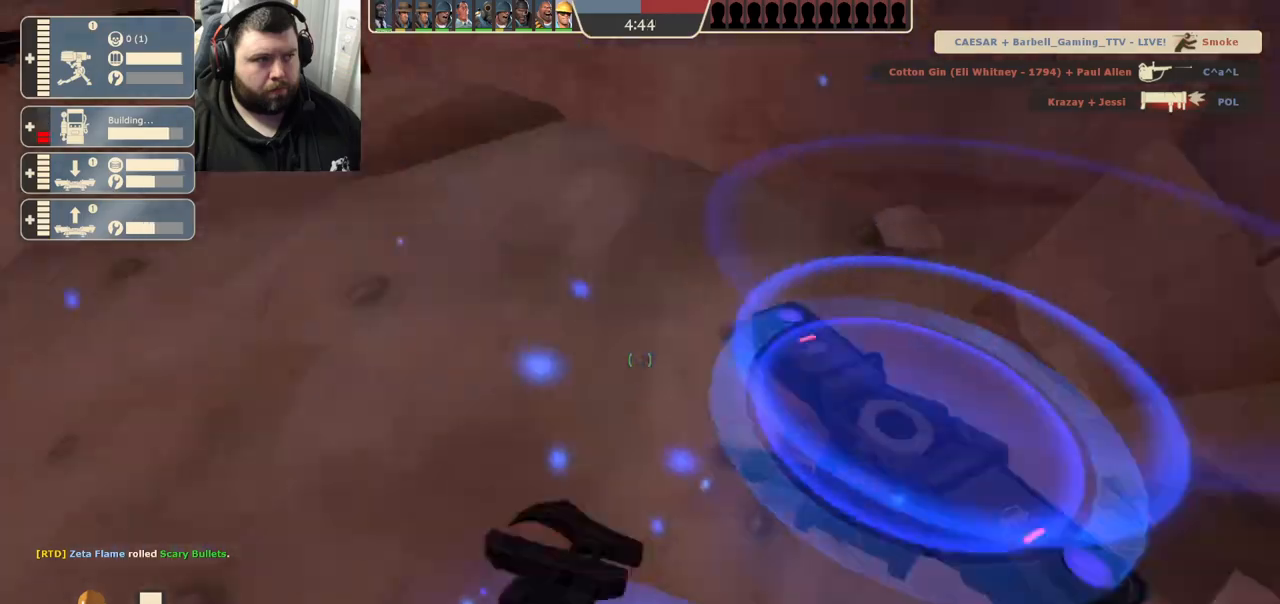
{"buttons": [], "left_stick": "up", "right_stick": "center", "events": [[83, "left_stick", "up-left"], [133, "R2", "up"], [183, "right_stick", "center"], [483, "left_stick", "up"]]}
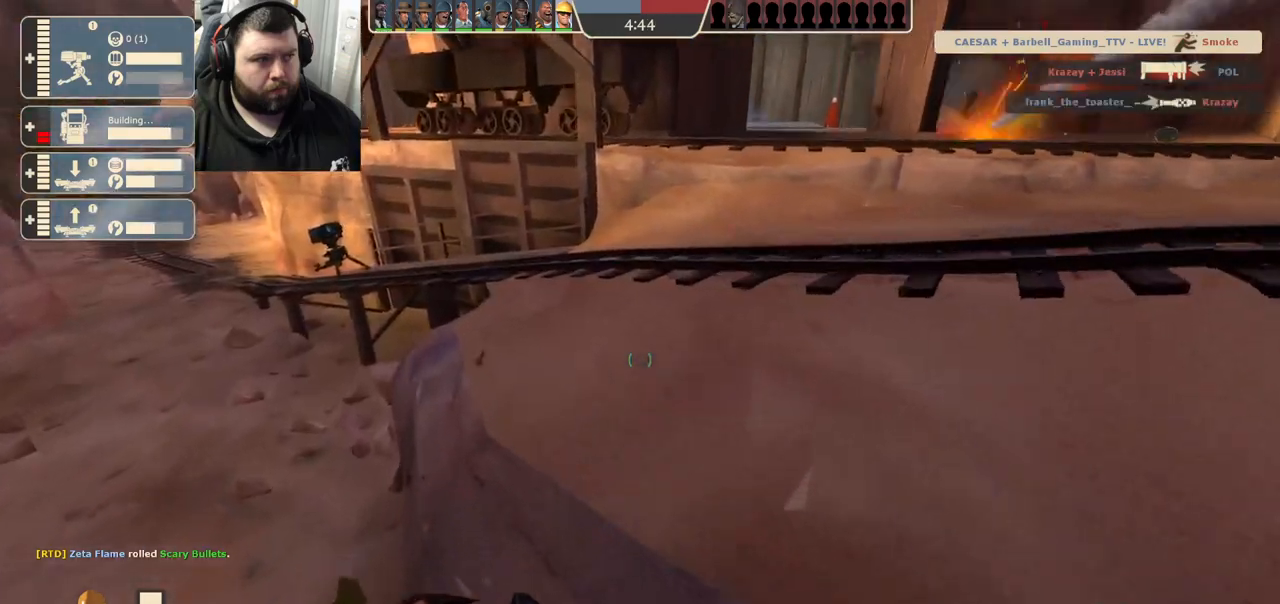
{"buttons": [], "left_stick": "up", "right_stick": "center", "events": [[100, "right_stick", "down-right"], [267, "right_stick", "center"]]}
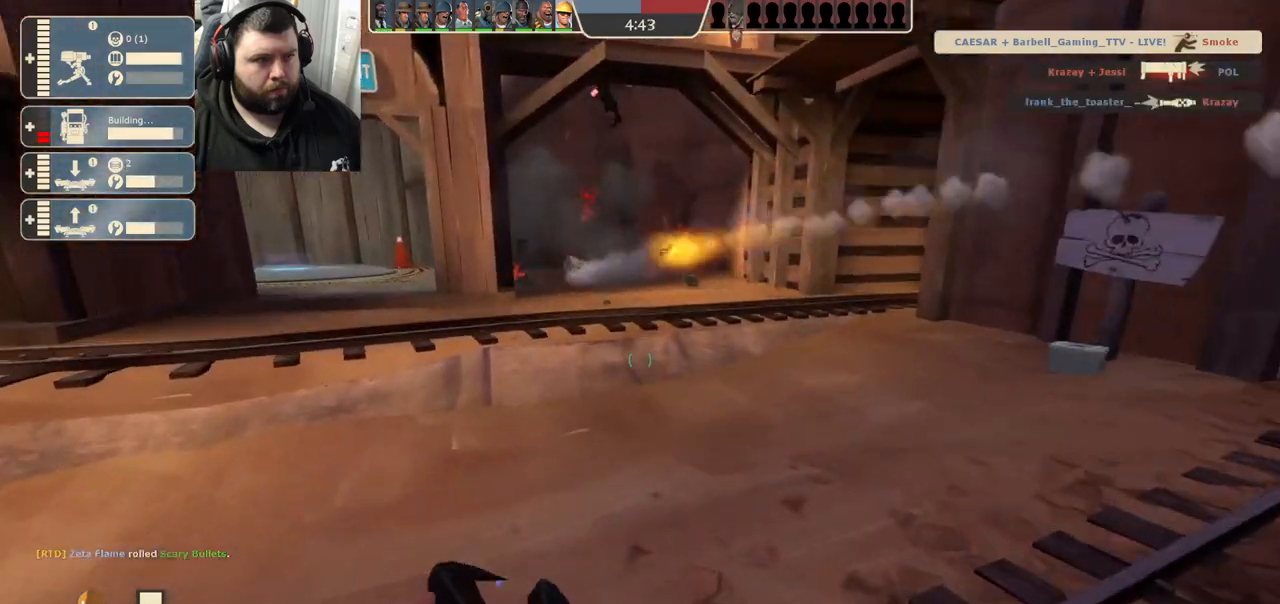
{"buttons": [], "left_stick": "up", "right_stick": "center", "events": [[133, "right_stick", "left"], [267, "right_stick", "center"]]}
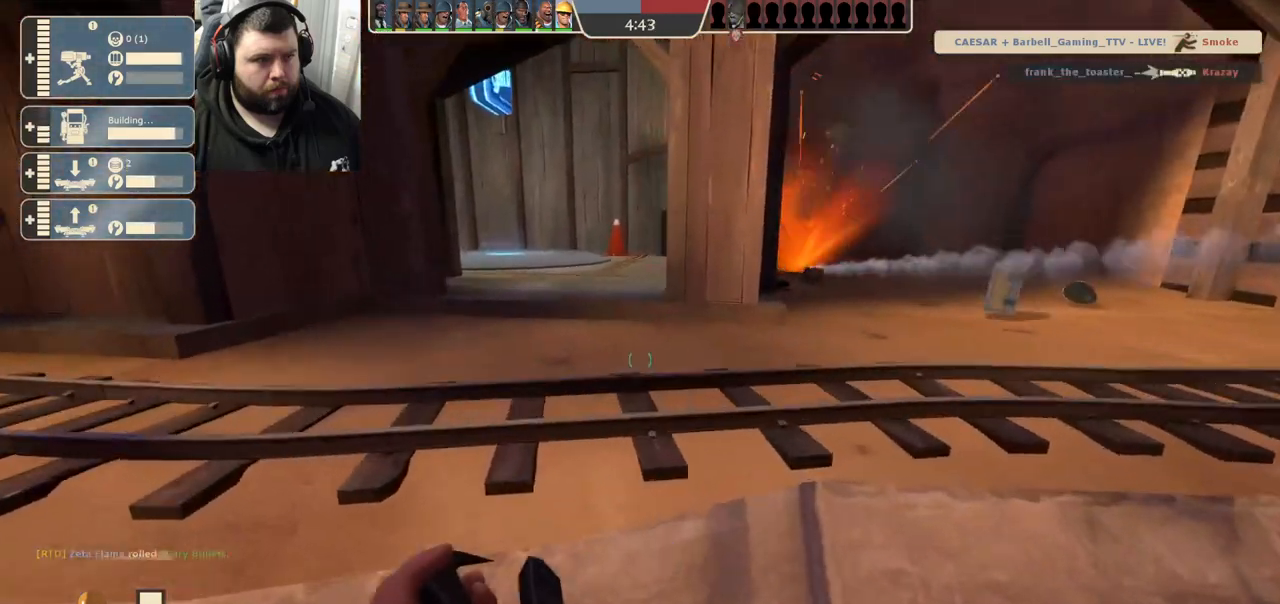
{"buttons": [], "left_stick": "up", "right_stick": "center", "events": [[367, "right_stick", "right"], [500, "right_stick", "center"]]}
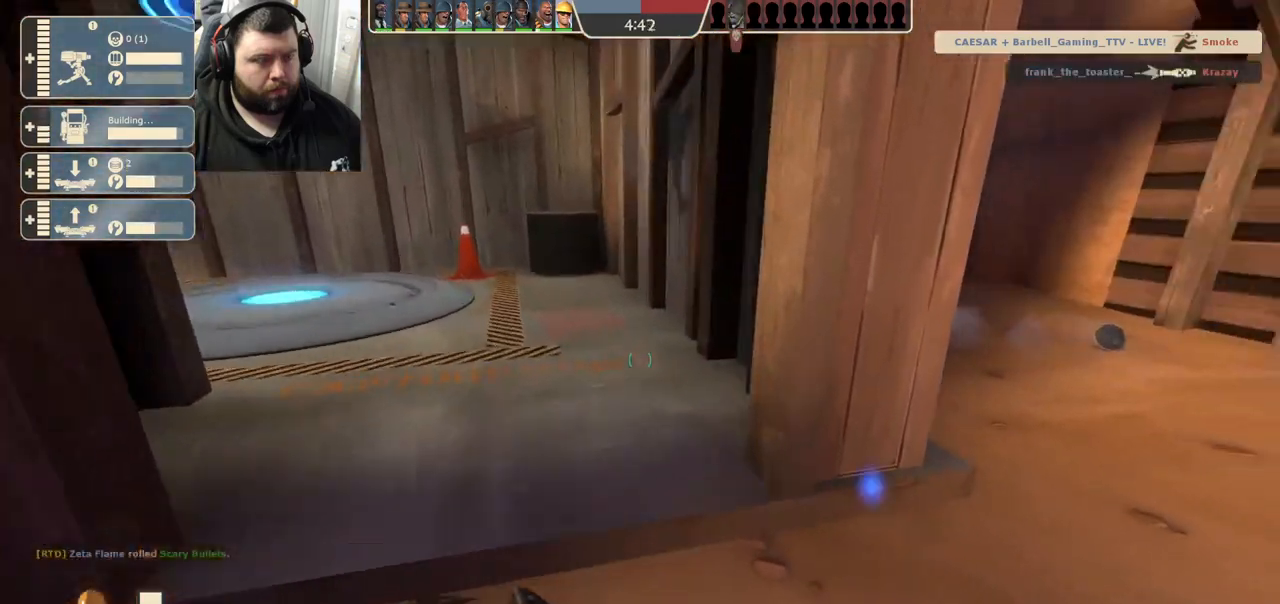
{"buttons": [], "left_stick": "up", "right_stick": "center", "events": []}
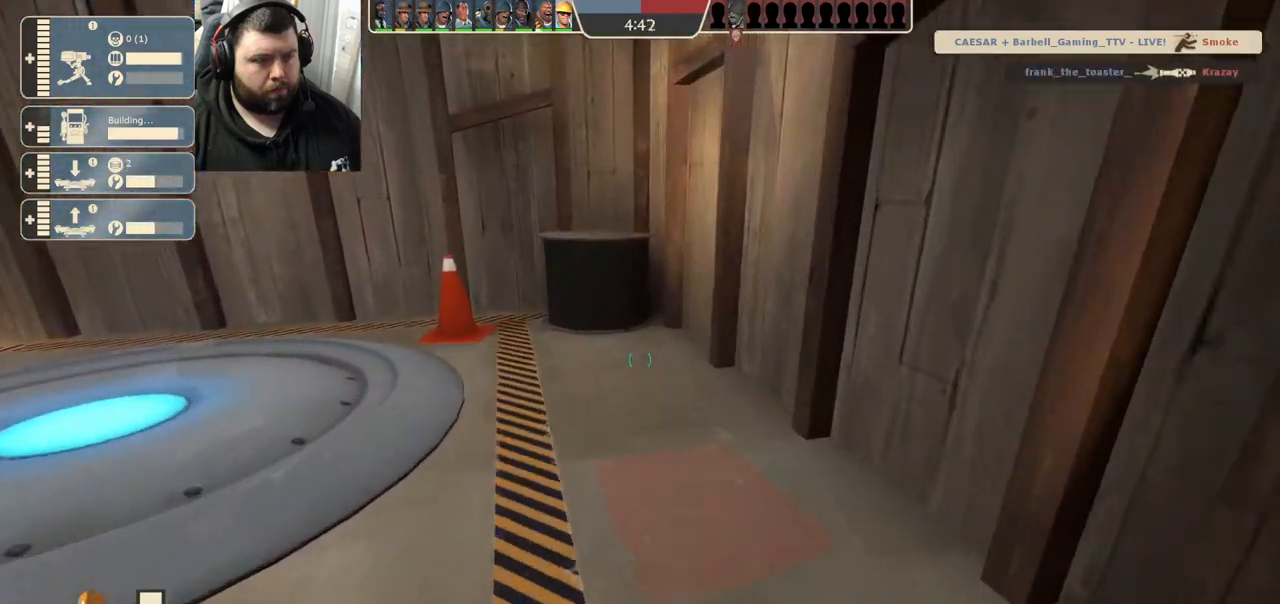
{"buttons": [], "left_stick": "up-left", "right_stick": "center", "events": [[50, "right_stick", "left"], [217, "left_stick", "right"], [350, "left_stick", "down"], [400, "left_stick", "left"], [433, "right_stick", "center"], [450, "left_stick", "up-left"]]}
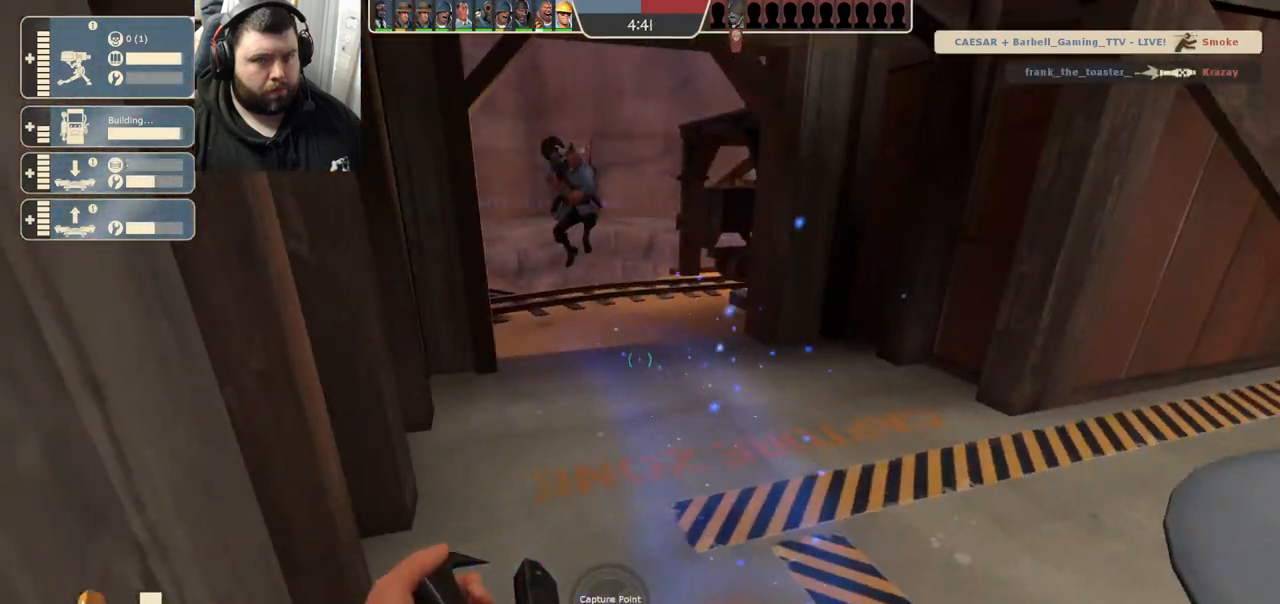
{"buttons": [], "left_stick": "down-left", "right_stick": "center", "events": [[17, "left_stick", "up"], [267, "left_stick", "center"], [317, "left_stick", "down-left"]]}
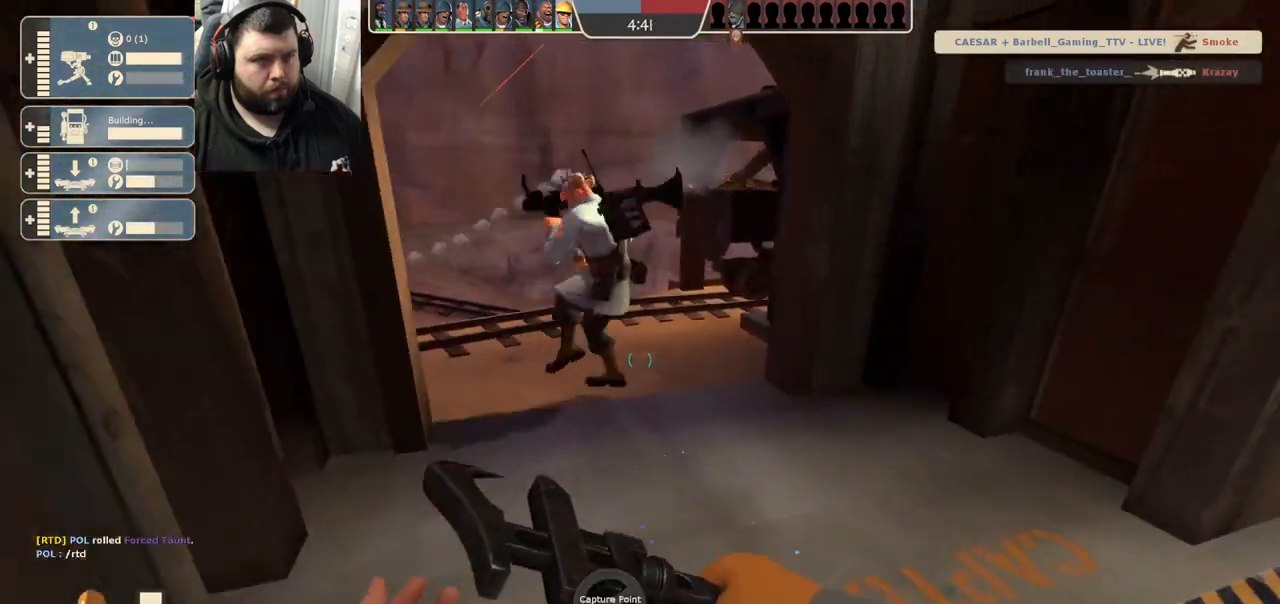
{"buttons": [], "left_stick": "up", "right_stick": "center", "events": [[200, "left_stick", "up"]]}
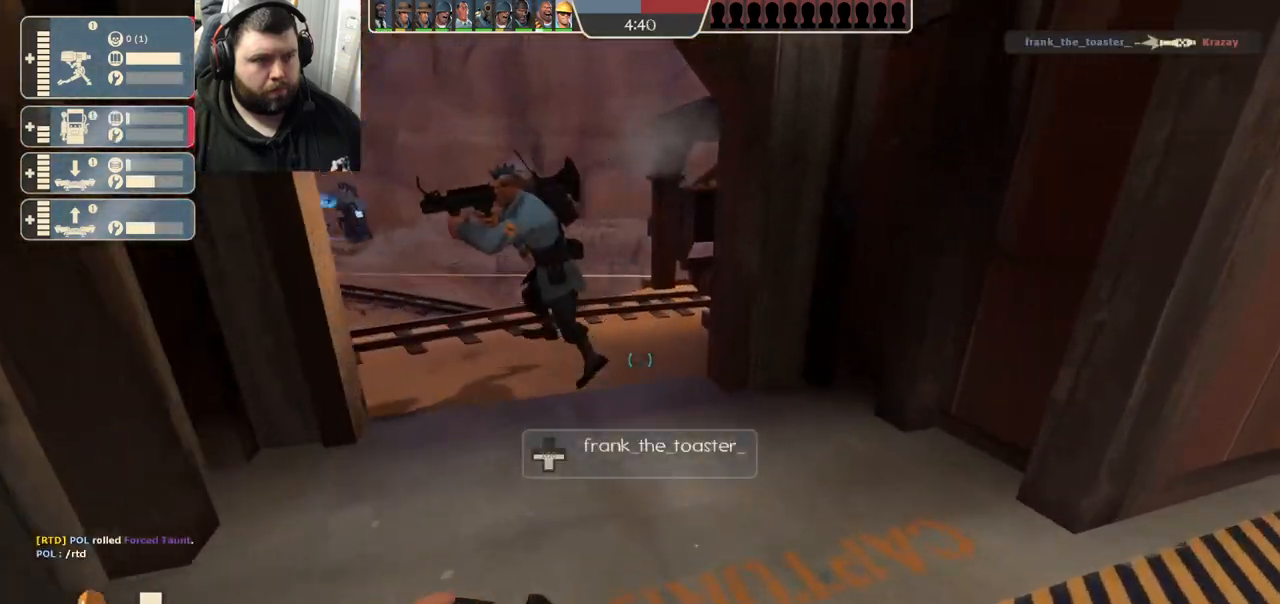
{"buttons": [], "left_stick": "down-right", "right_stick": "center", "events": [[117, "left_stick", "down-left"], [283, "left_stick", "down"], [400, "left_stick", "down-right"]]}
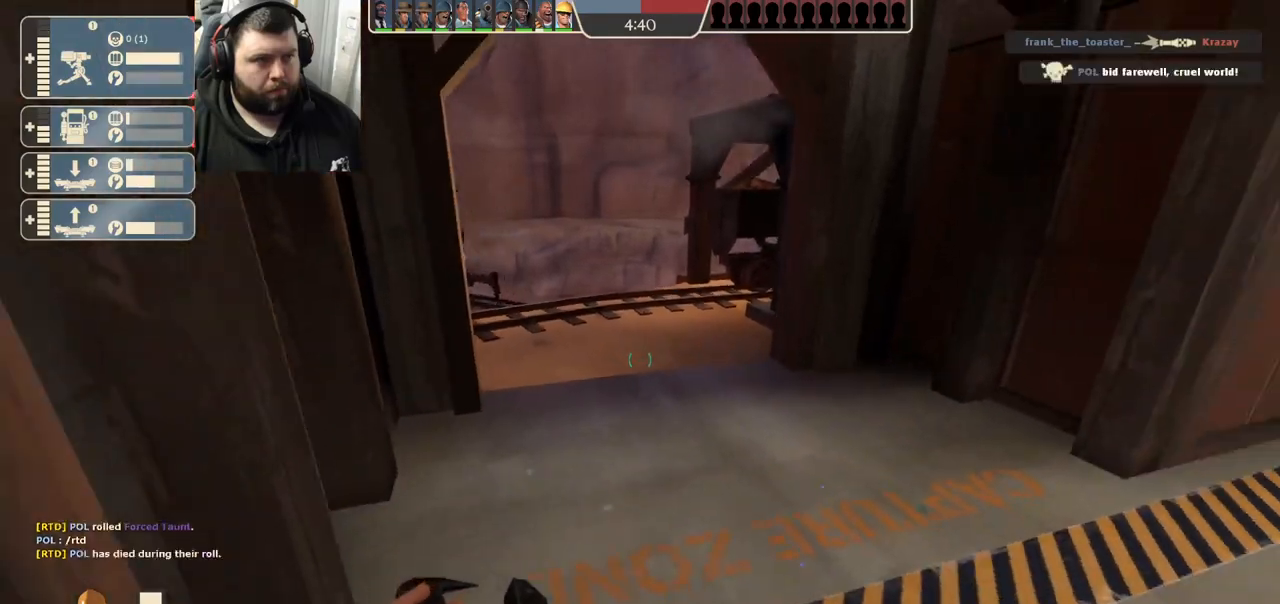
{"buttons": [], "left_stick": "down-left", "right_stick": "center", "events": [[100, "left_stick", "up-right"], [250, "left_stick", "up-left"], [500, "left_stick", "down-left"]]}
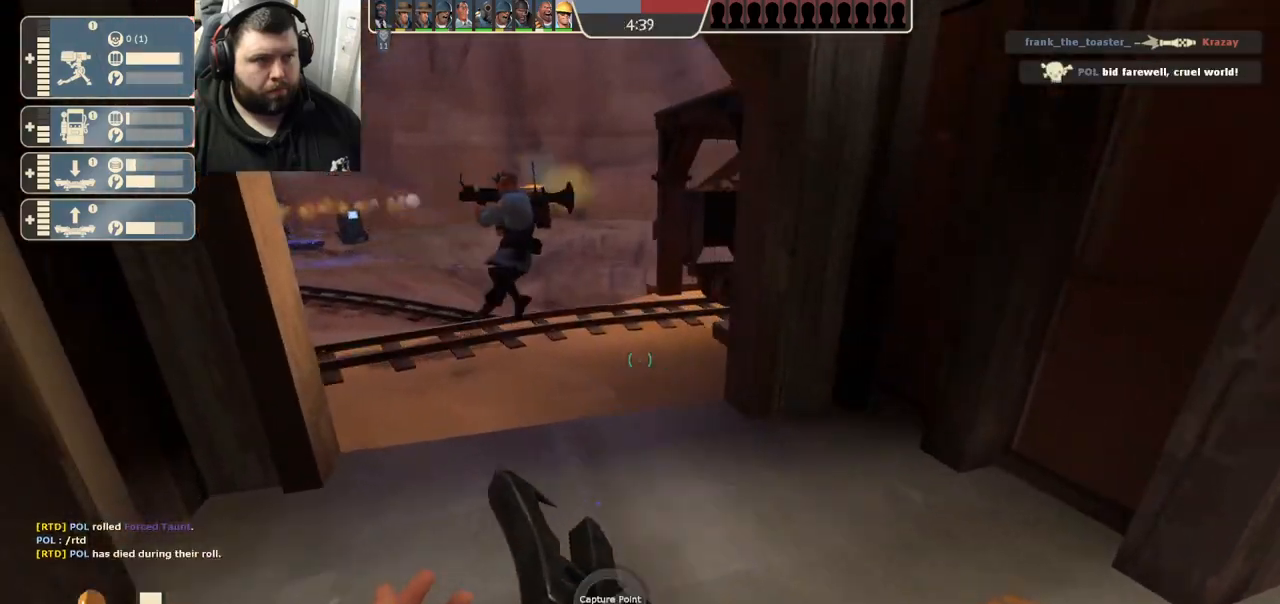
{"buttons": [], "left_stick": "up", "right_stick": "center", "events": [[183, "left_stick", "down-right"], [300, "left_stick", "up-right"], [433, "left_stick", "up"]]}
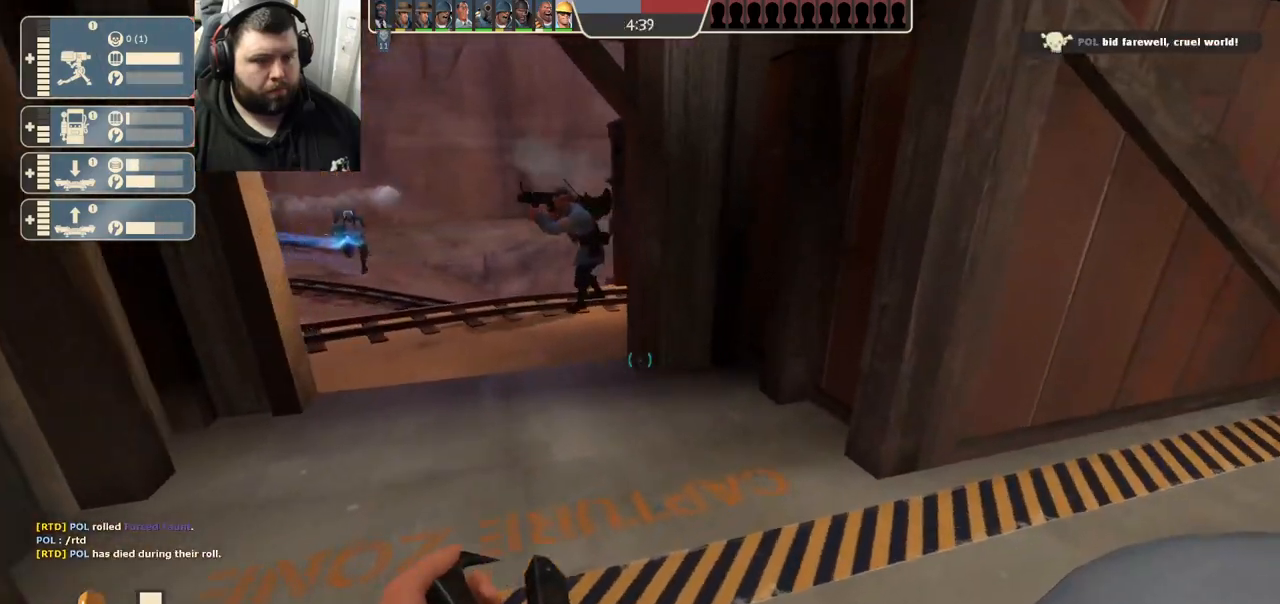
{"buttons": [], "left_stick": "up", "right_stick": "center", "events": [[17, "right_stick", "left"], [350, "right_stick", "center"]]}
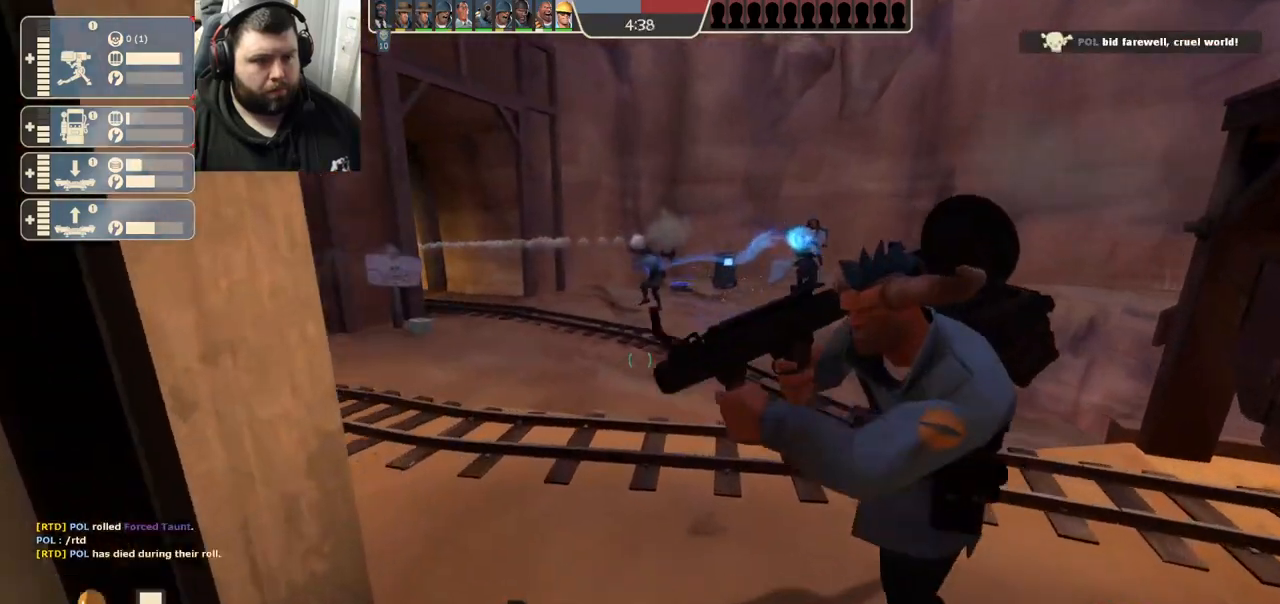
{"buttons": [], "left_stick": "up", "right_stick": "center", "events": []}
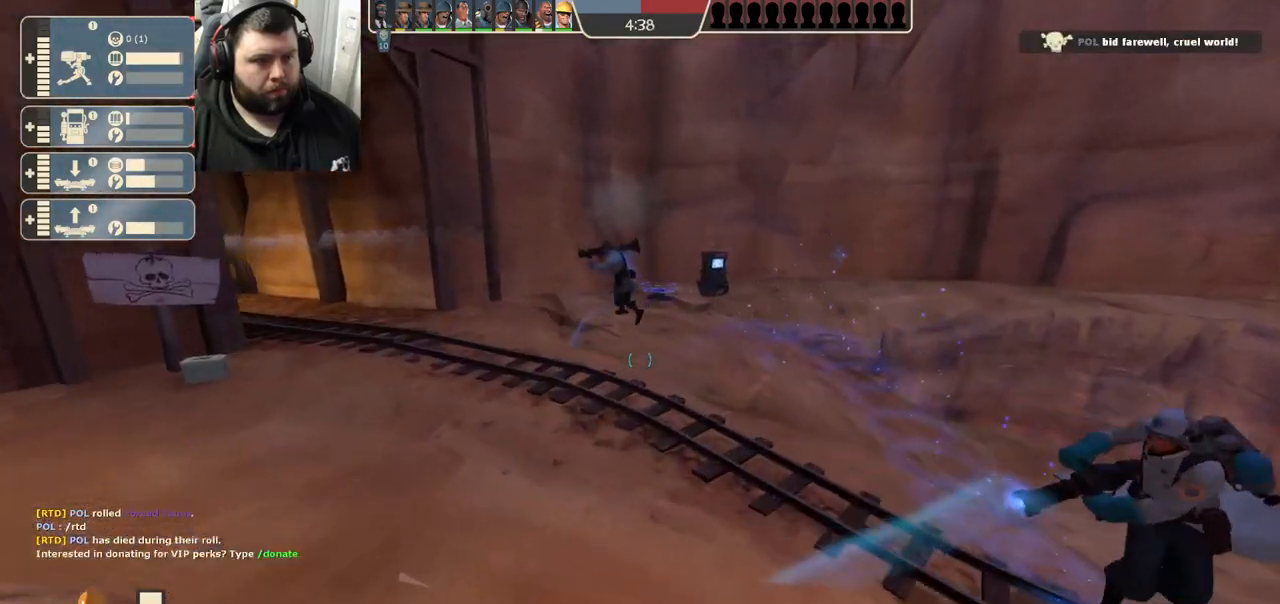
{"buttons": [], "left_stick": "up", "right_stick": "center", "events": []}
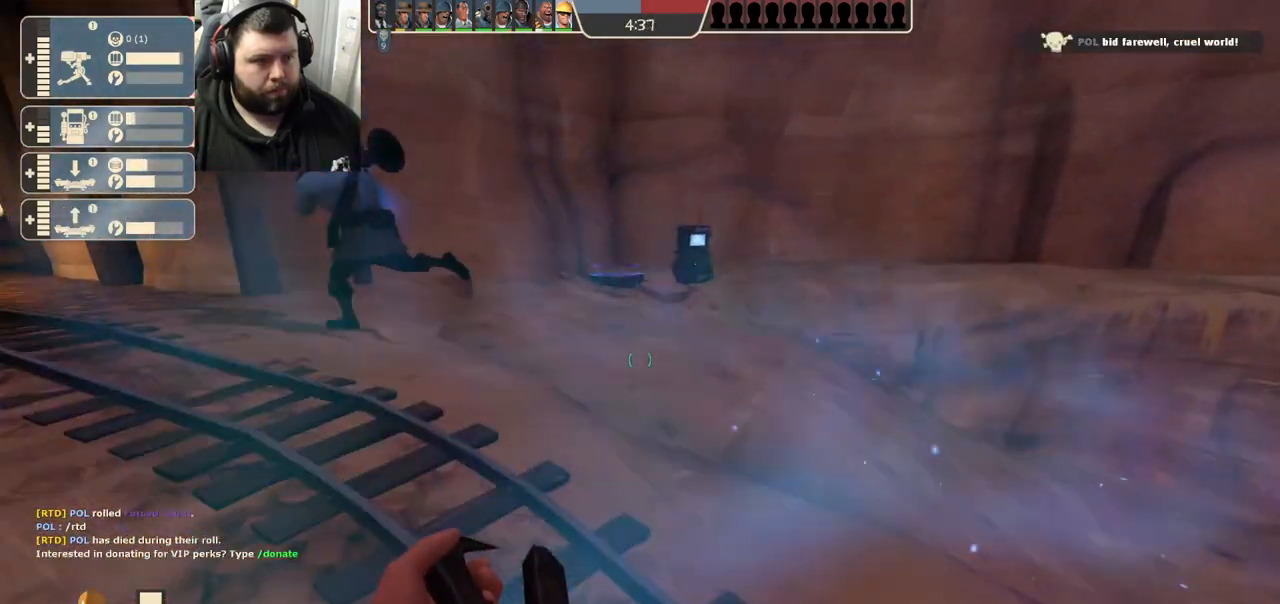
{"buttons": [], "left_stick": "up", "right_stick": "center", "events": []}
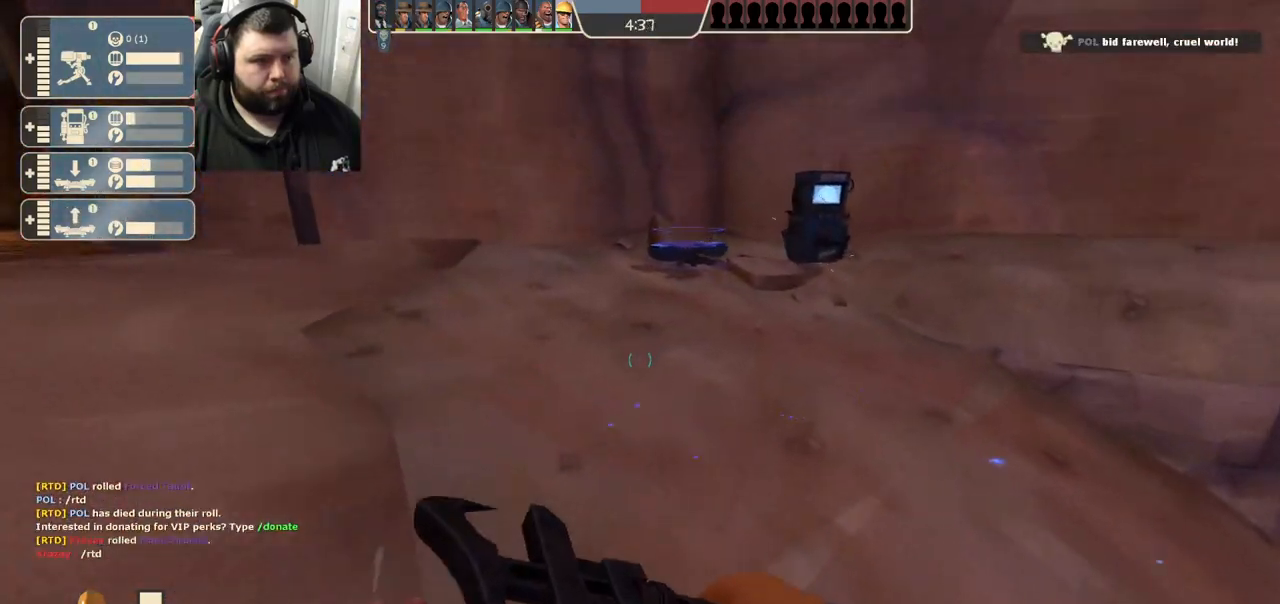
{"buttons": [], "left_stick": "up", "right_stick": "center", "events": []}
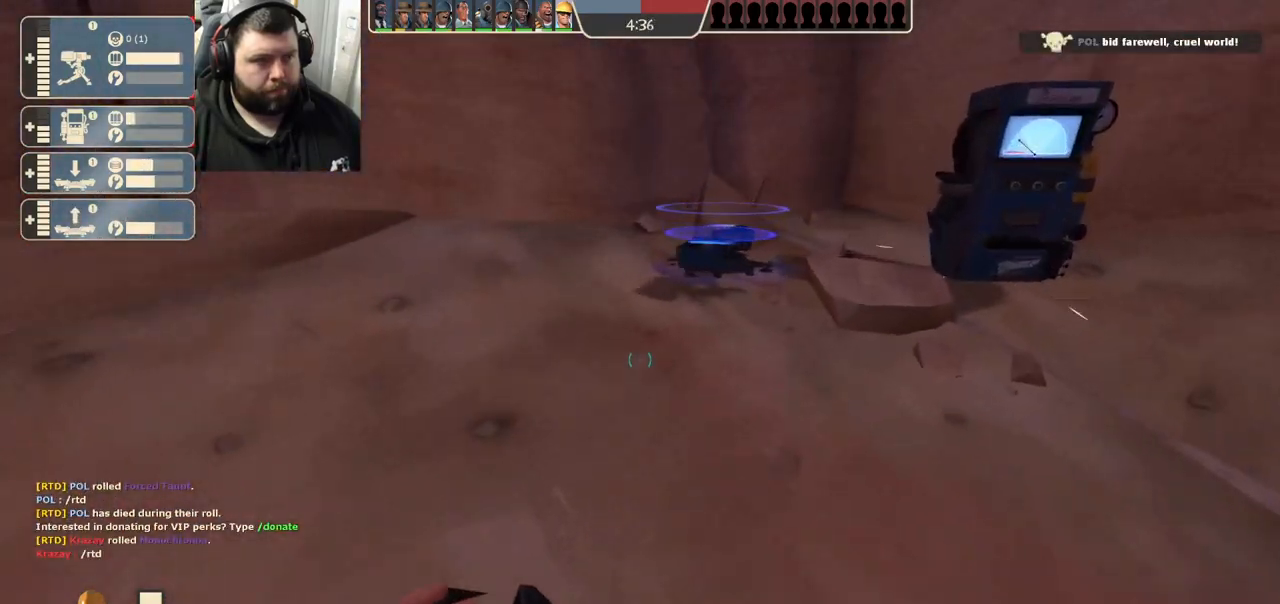
{"buttons": ["R1", "R2"], "left_stick": "center", "right_stick": "center", "events": [[217, "R1", "down"], [217, "R2", "down"], [400, "left_stick", "center"]]}
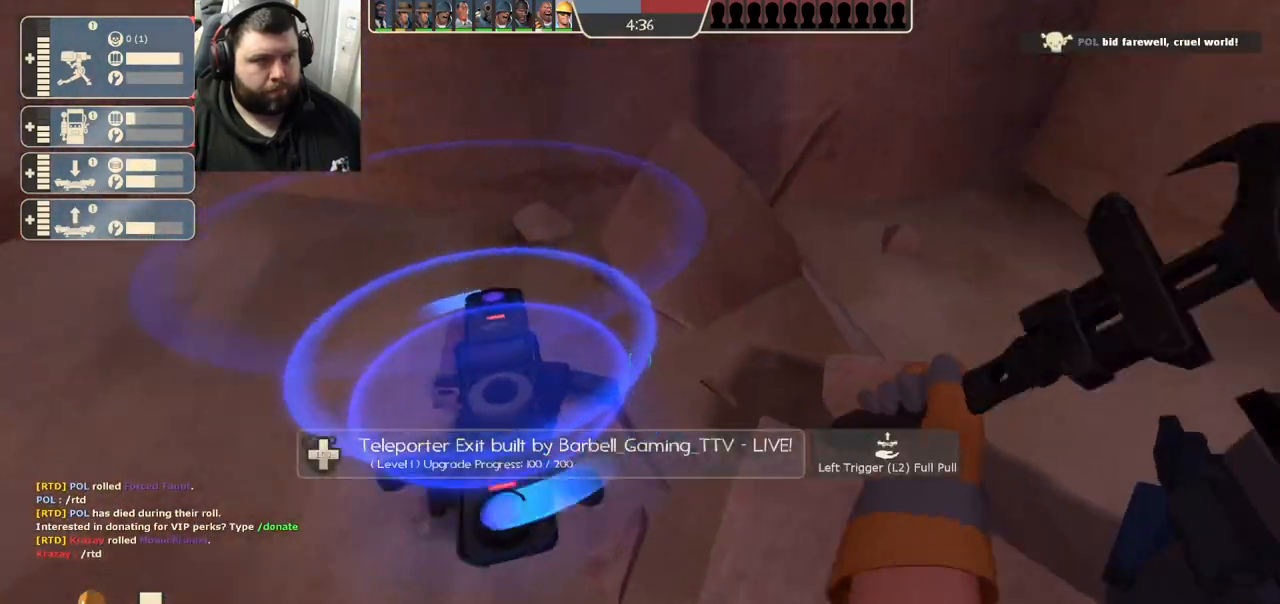
{"buttons": ["R1", "R2"], "left_stick": "center", "right_stick": "center", "events": [[267, "right_stick", "left"], [400, "right_stick", "center"]]}
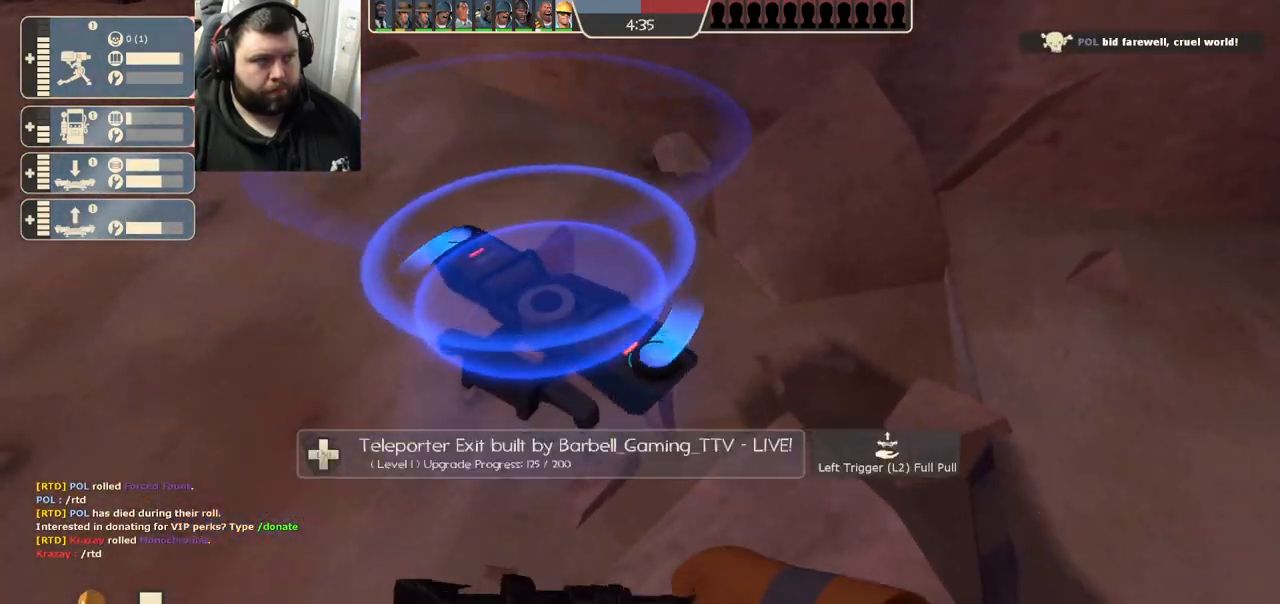
{"buttons": ["R2"], "left_stick": "center", "right_stick": "center", "events": [[200, "R1", "up"]]}
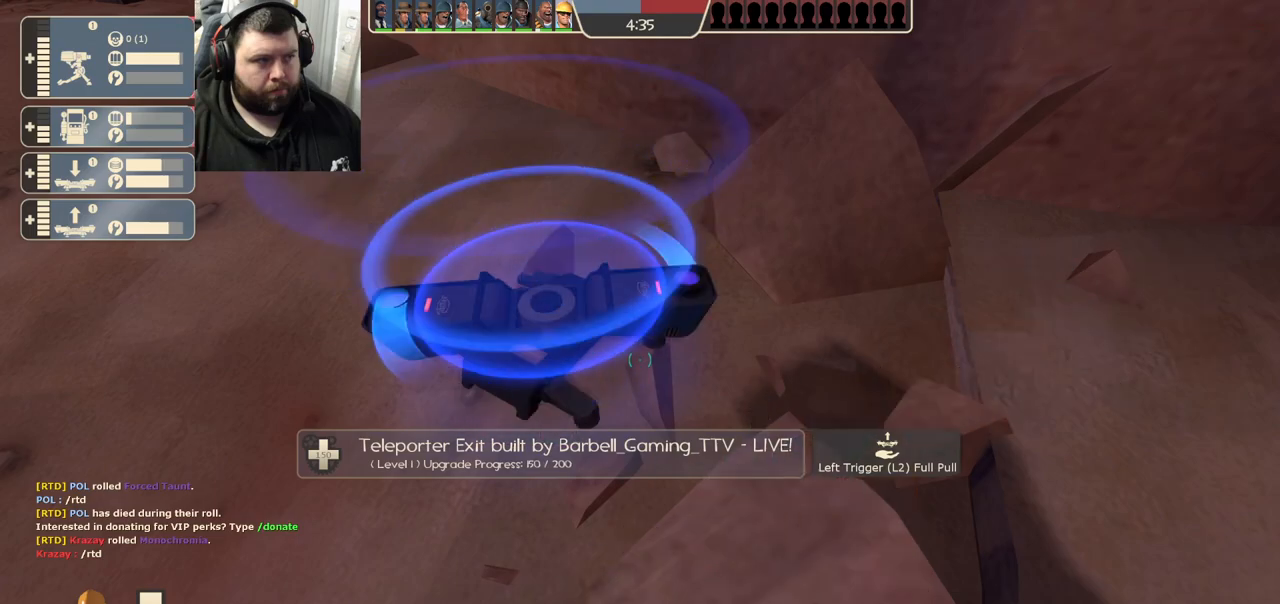
{"buttons": ["R2"], "left_stick": "center", "right_stick": "center", "events": []}